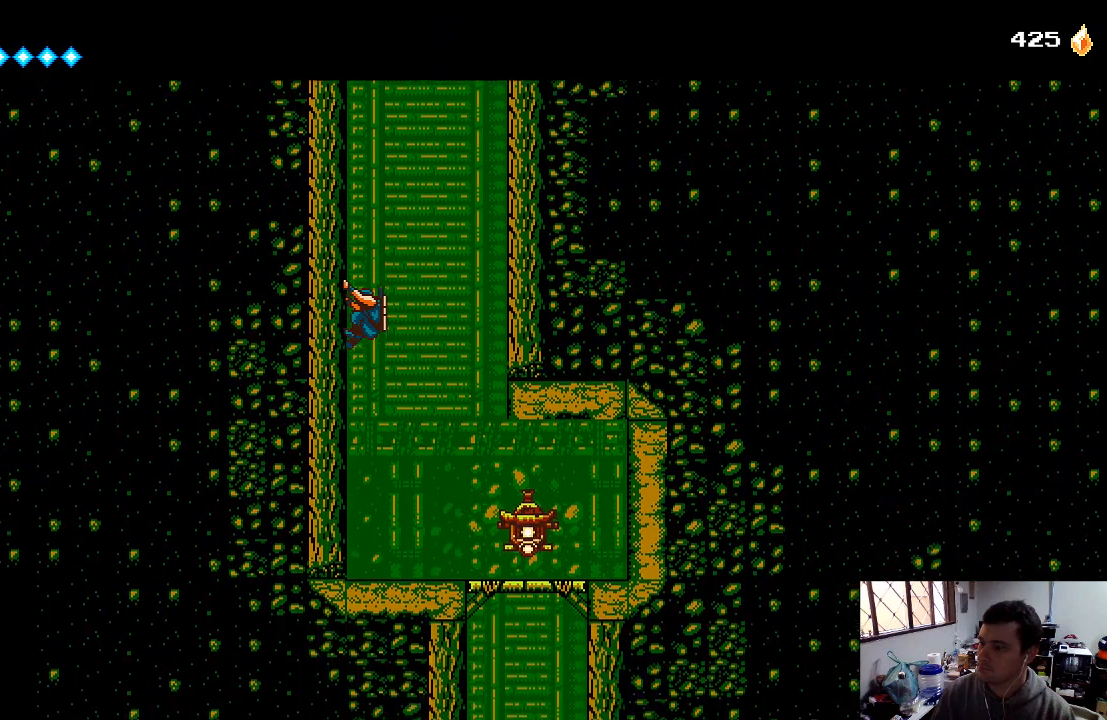
Gameplay with a controller (Xbox layout); each line is a JSON object with the inputs held at the frame after it. "events" lists button and stick changes between this image and that frame as [ms after this image, input, new state], when the widget could be followed in between. Not read: L3 R3.
{"buttons": ["DPAD_RIGHT"], "left_stick": "center", "right_stick": "center", "events": [[167, "A", "down"], [300, "A", "up"], [300, "DPAD_DOWN", "up"], [400, "DPAD_RIGHT", "down"]]}
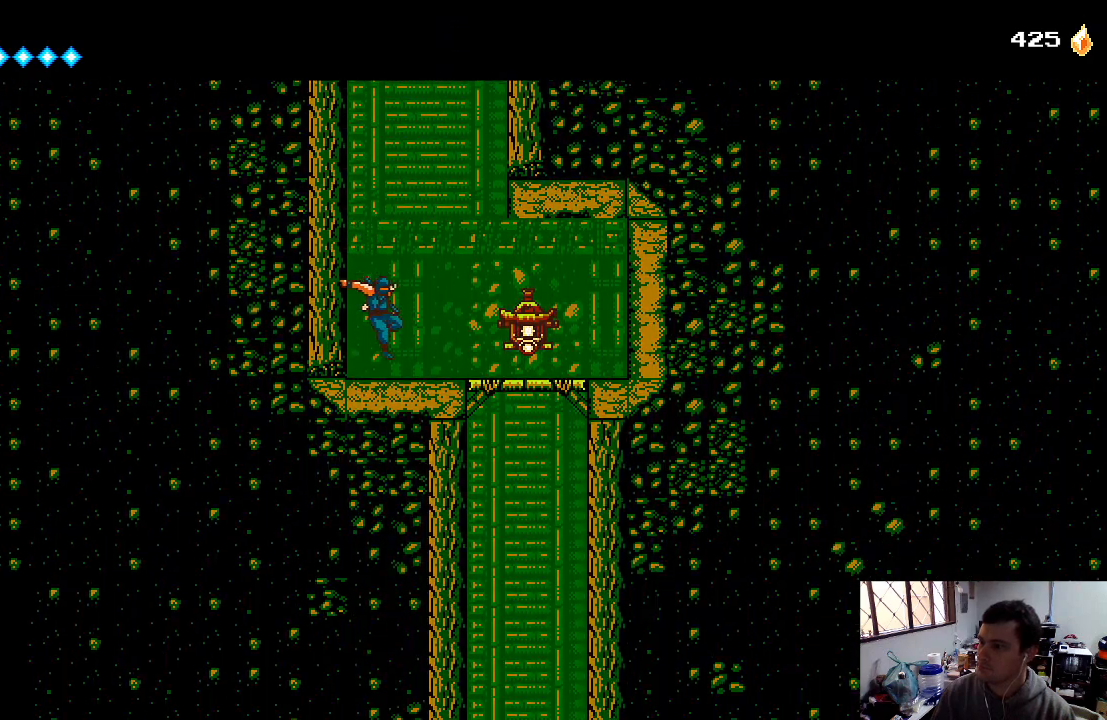
{"buttons": [], "left_stick": "center", "right_stick": "center", "events": [[133, "X", "down"], [233, "X", "up"], [433, "DPAD_RIGHT", "up"]]}
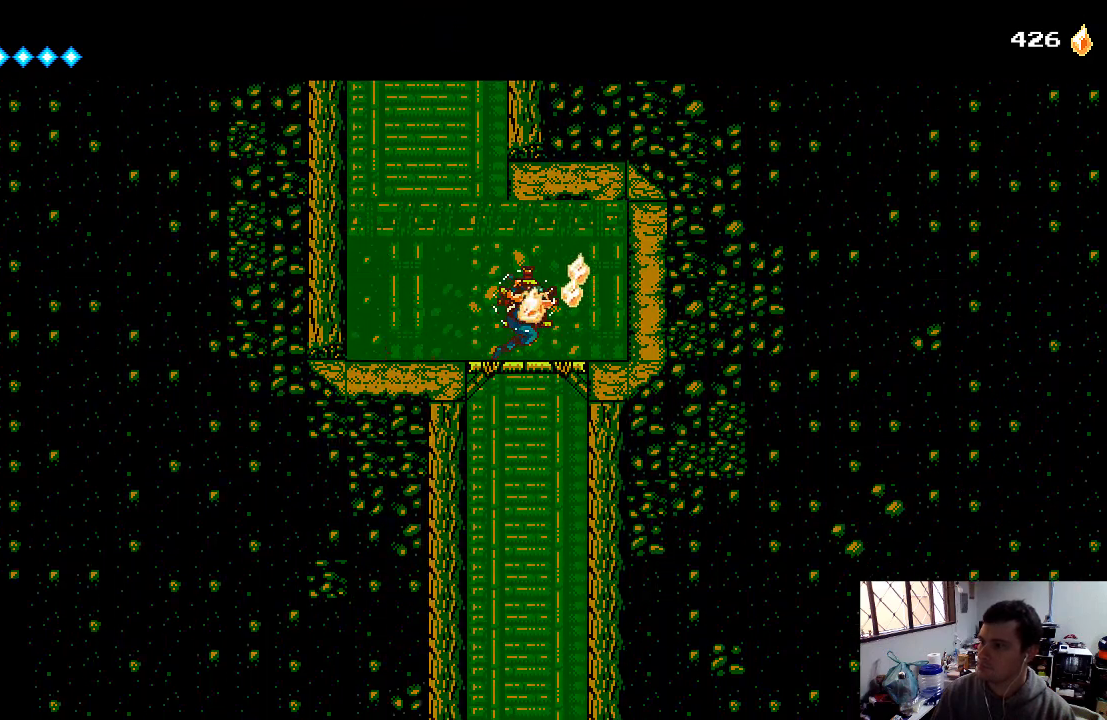
{"buttons": ["DPAD_LEFT"], "left_stick": "center", "right_stick": "center", "events": [[33, "DPAD_DOWN", "down"], [167, "A", "down"], [267, "A", "up"], [400, "DPAD_DOWN", "up"], [500, "DPAD_LEFT", "down"]]}
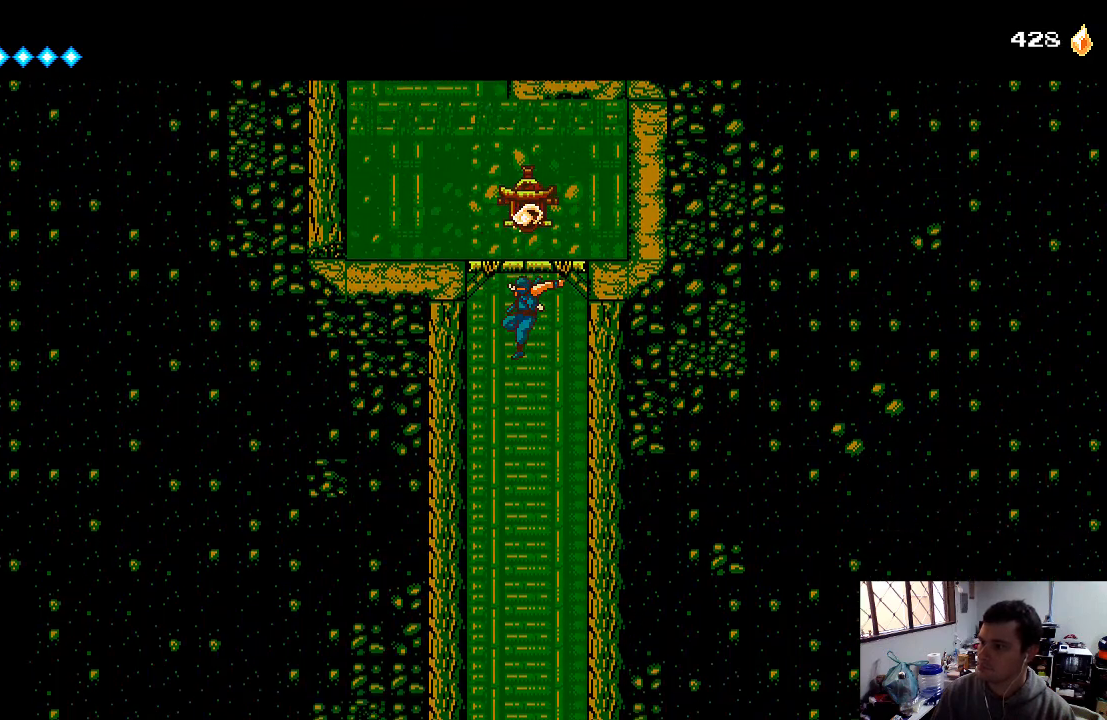
{"buttons": ["DPAD_DOWN"], "left_stick": "center", "right_stick": "center", "events": [[333, "DPAD_LEFT", "up"], [433, "DPAD_DOWN", "down"]]}
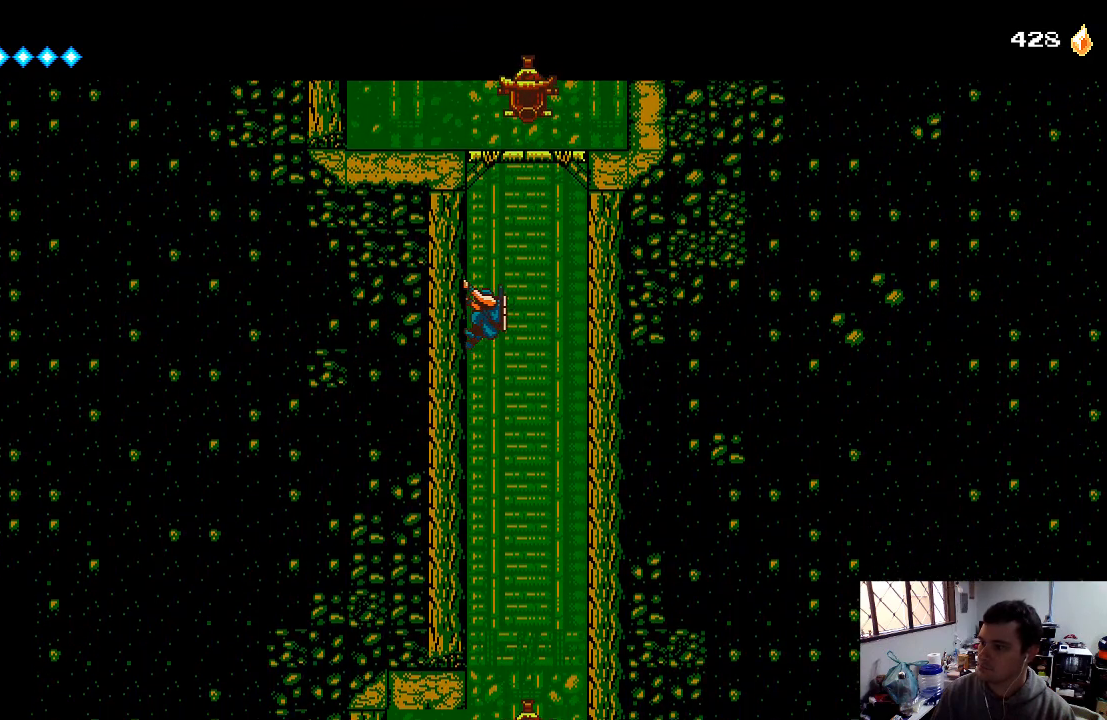
{"buttons": ["DPAD_DOWN"], "left_stick": "center", "right_stick": "center", "events": [[67, "A", "down"], [200, "A", "up"]]}
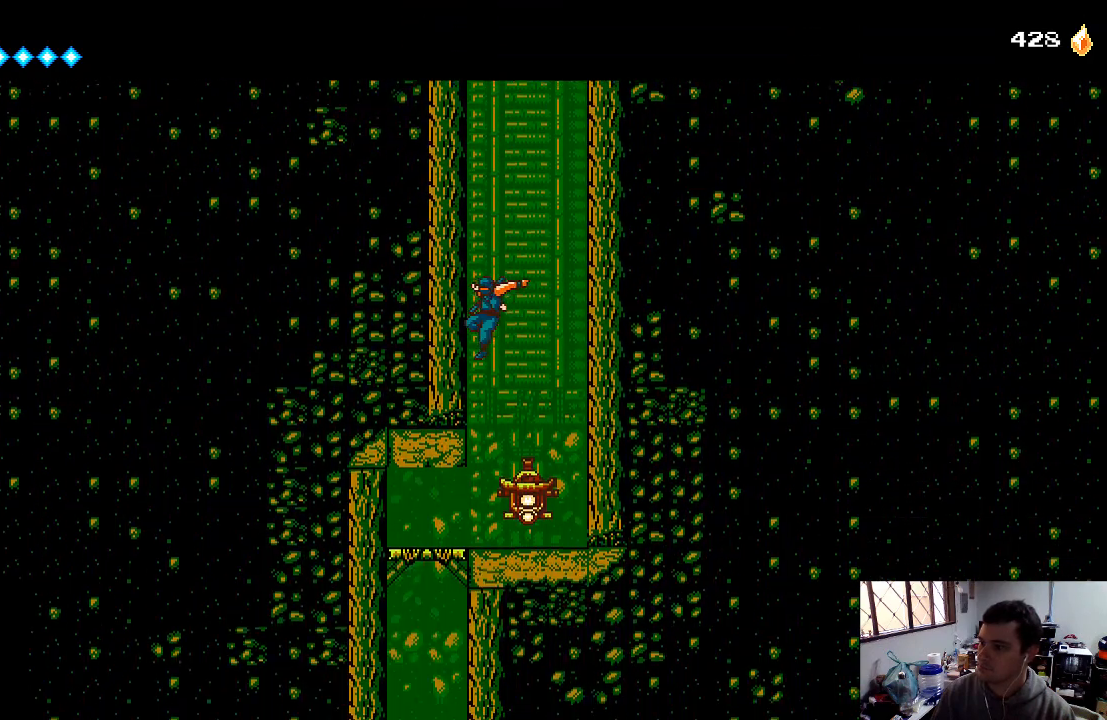
{"buttons": [], "left_stick": "center", "right_stick": "center", "events": [[167, "DPAD_DOWN", "up"], [233, "DPAD_RIGHT", "down"], [267, "X", "down"], [367, "X", "up"], [400, "DPAD_RIGHT", "up"]]}
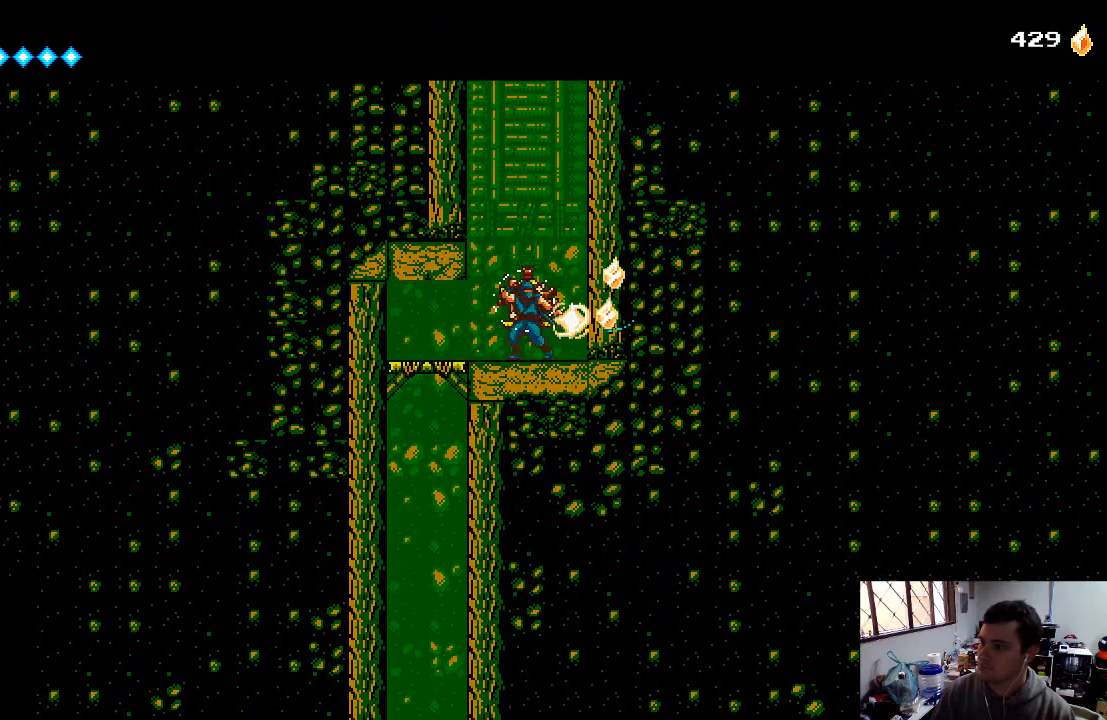
{"buttons": [], "left_stick": "center", "right_stick": "center", "events": [[33, "DPAD_LEFT", "down"], [433, "DPAD_LEFT", "up"]]}
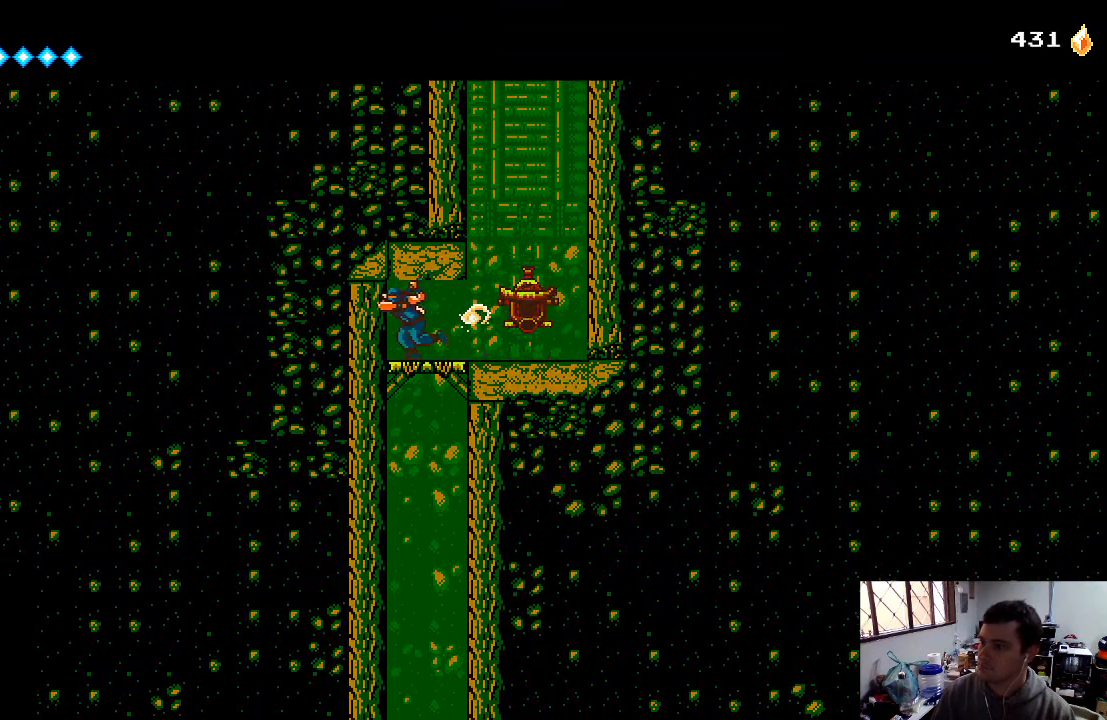
{"buttons": ["DPAD_LEFT"], "left_stick": "center", "right_stick": "center", "events": [[33, "DPAD_DOWN", "down"], [67, "A", "down"], [167, "A", "up"], [200, "DPAD_DOWN", "up"], [433, "DPAD_LEFT", "down"]]}
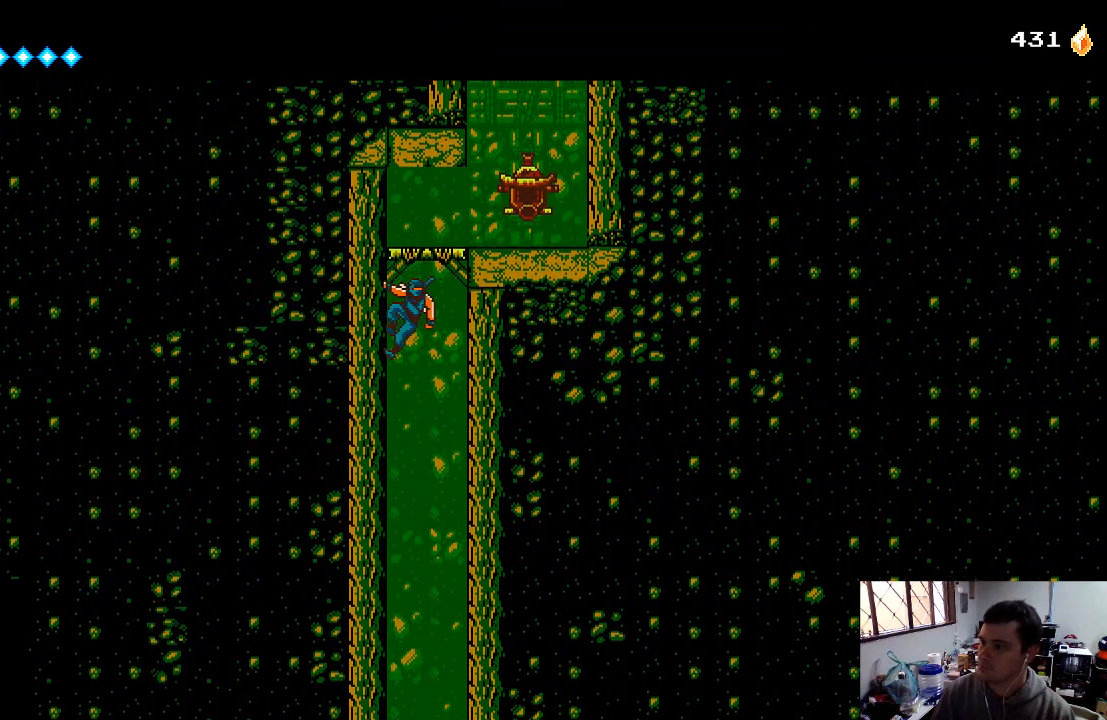
{"buttons": ["A", "DPAD_DOWN"], "left_stick": "center", "right_stick": "center", "events": [[233, "DPAD_LEFT", "up"], [367, "DPAD_DOWN", "down"], [467, "A", "down"]]}
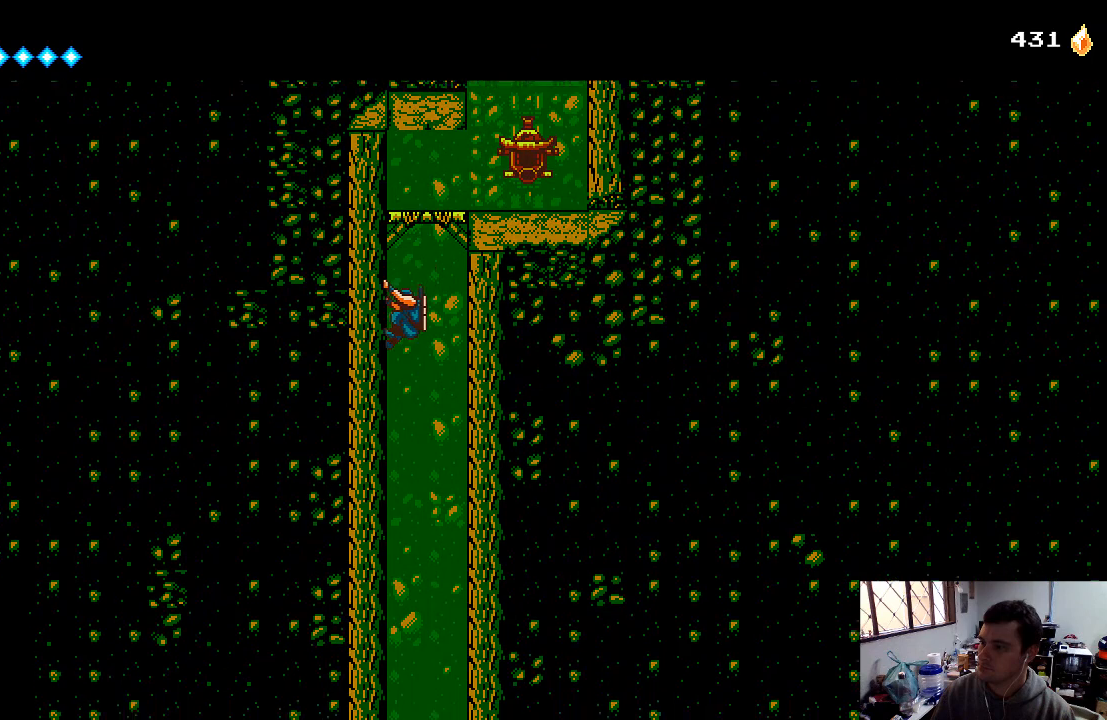
{"buttons": ["DPAD_DOWN"], "left_stick": "center", "right_stick": "center", "events": [[67, "A", "up"]]}
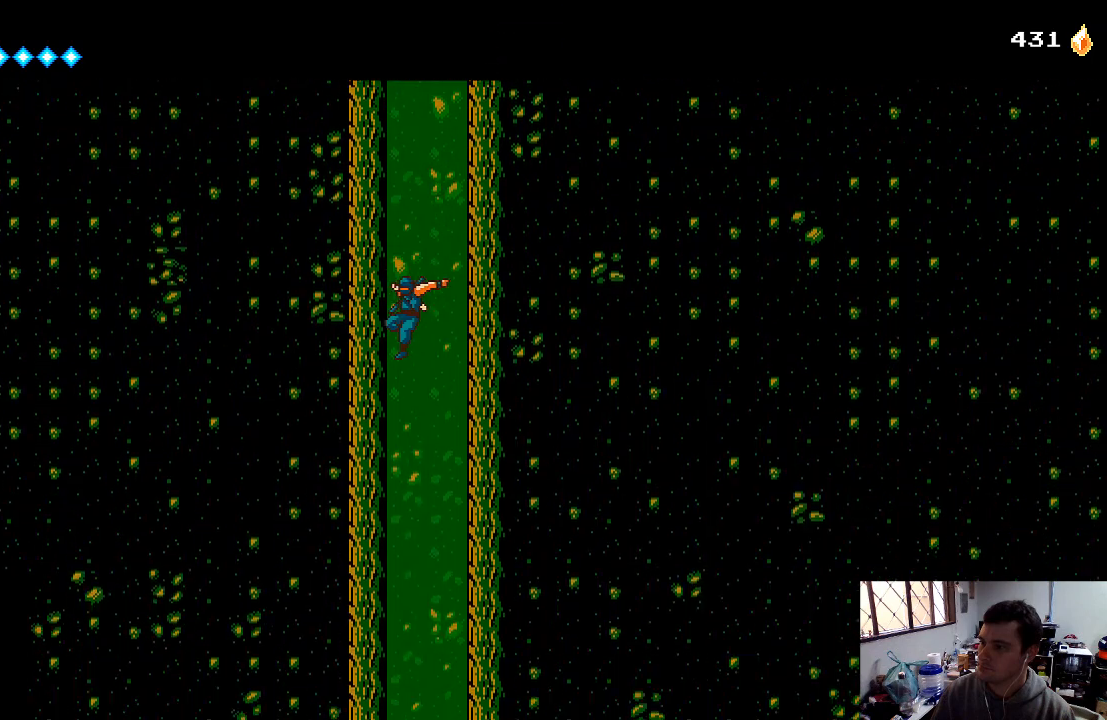
{"buttons": ["DPAD_LEFT"], "left_stick": "center", "right_stick": "center", "events": [[233, "DPAD_DOWN", "up"], [233, "DPAD_LEFT", "down"], [333, "DPAD_DOWN", "down"], [367, "DPAD_LEFT", "up"], [433, "DPAD_DOWN", "up"], [433, "DPAD_LEFT", "down"]]}
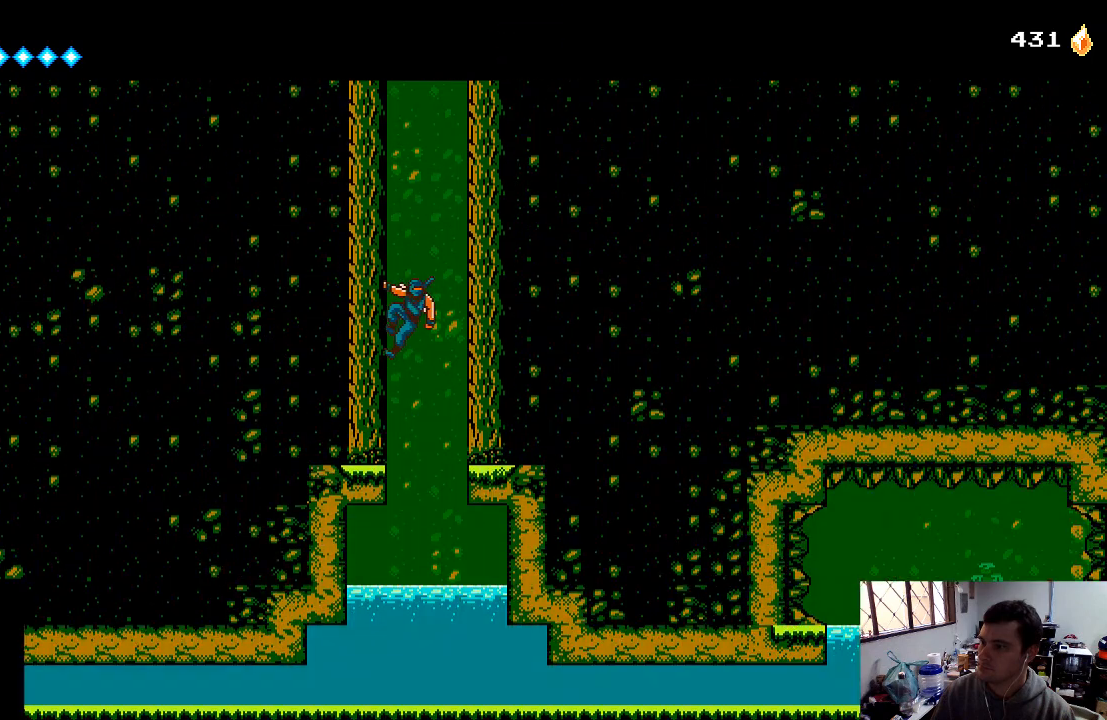
{"buttons": ["DPAD_DOWN"], "left_stick": "center", "right_stick": "center", "events": [[167, "DPAD_DOWN", "down"], [167, "DPAD_LEFT", "up"], [333, "A", "down"], [467, "A", "up"]]}
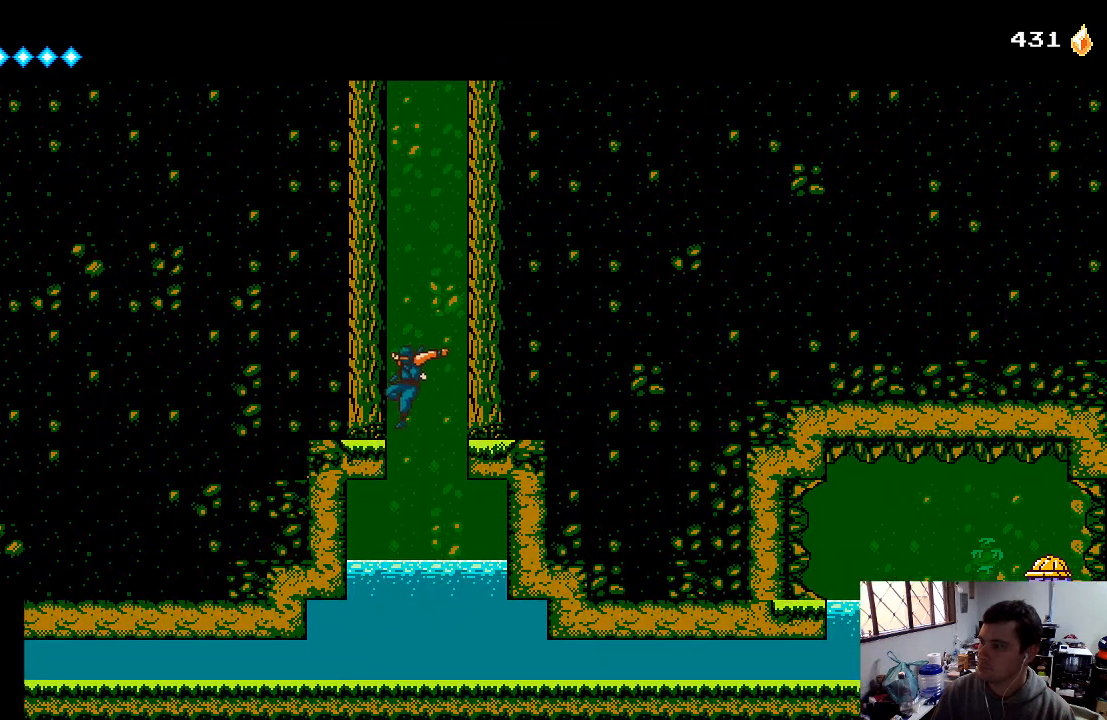
{"buttons": ["DPAD_RIGHT"], "left_stick": "center", "right_stick": "center", "events": [[333, "DPAD_DOWN", "up"], [400, "DPAD_RIGHT", "down"]]}
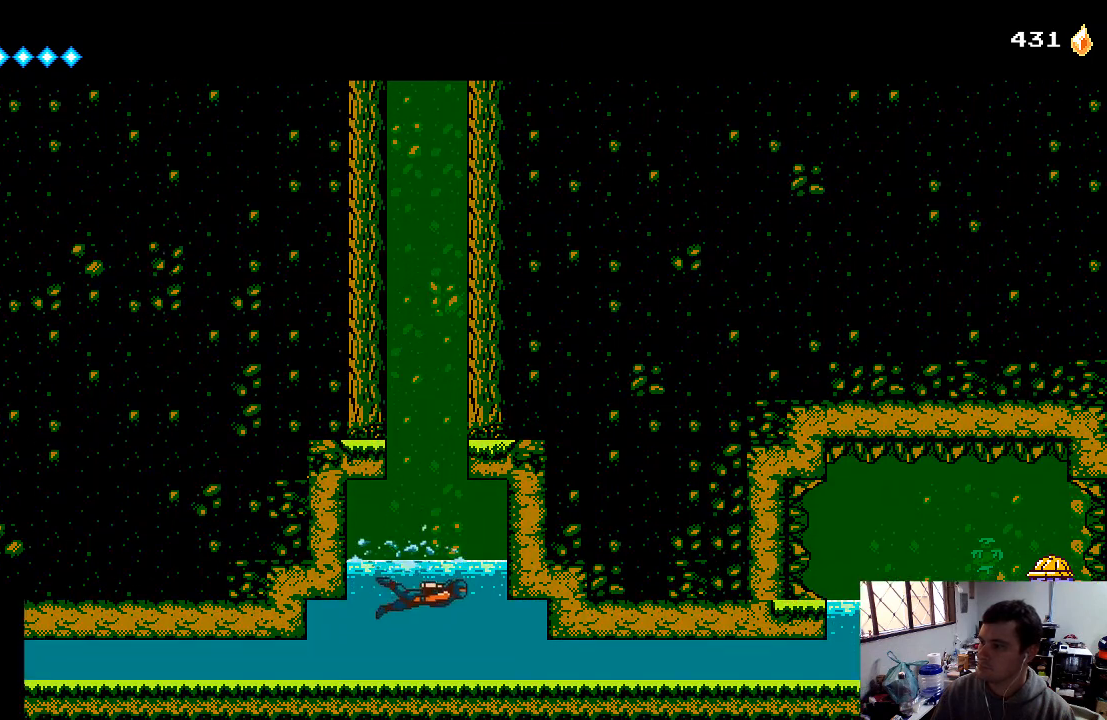
{"buttons": ["DPAD_DOWN", "DPAD_RIGHT"], "left_stick": "center", "right_stick": "center", "events": [[300, "DPAD_DOWN", "down"]]}
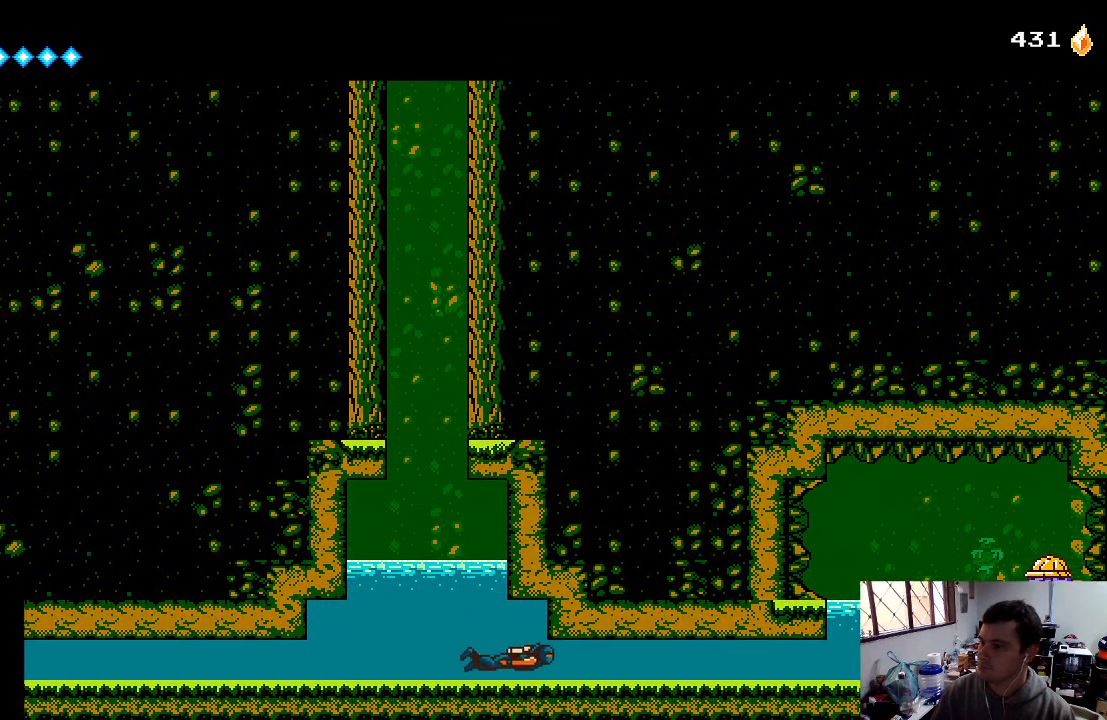
{"buttons": ["X", "DPAD_RIGHT"], "left_stick": "center", "right_stick": "center", "events": [[67, "DPAD_DOWN", "up"], [133, "X", "down"], [200, "X", "up"], [300, "X", "down"], [400, "X", "up"], [500, "X", "down"]]}
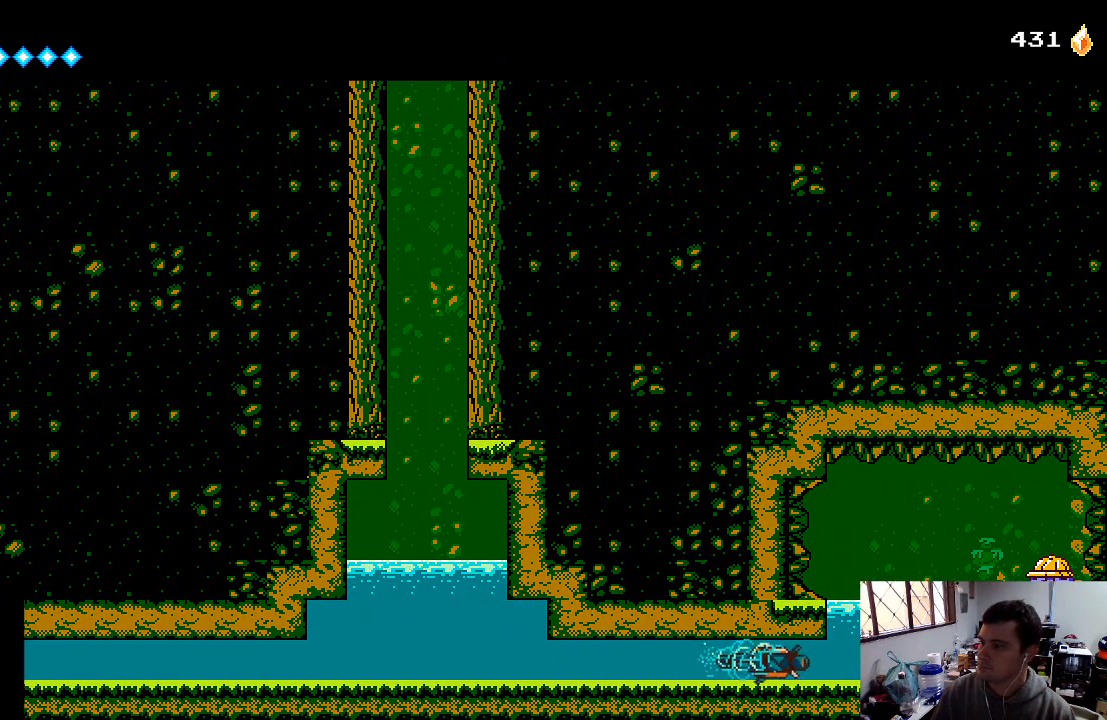
{"buttons": ["A"], "left_stick": "center", "right_stick": "center", "events": [[100, "X", "up"], [267, "A", "down"], [267, "DPAD_RIGHT", "up"], [400, "A", "up"], [467, "A", "down"]]}
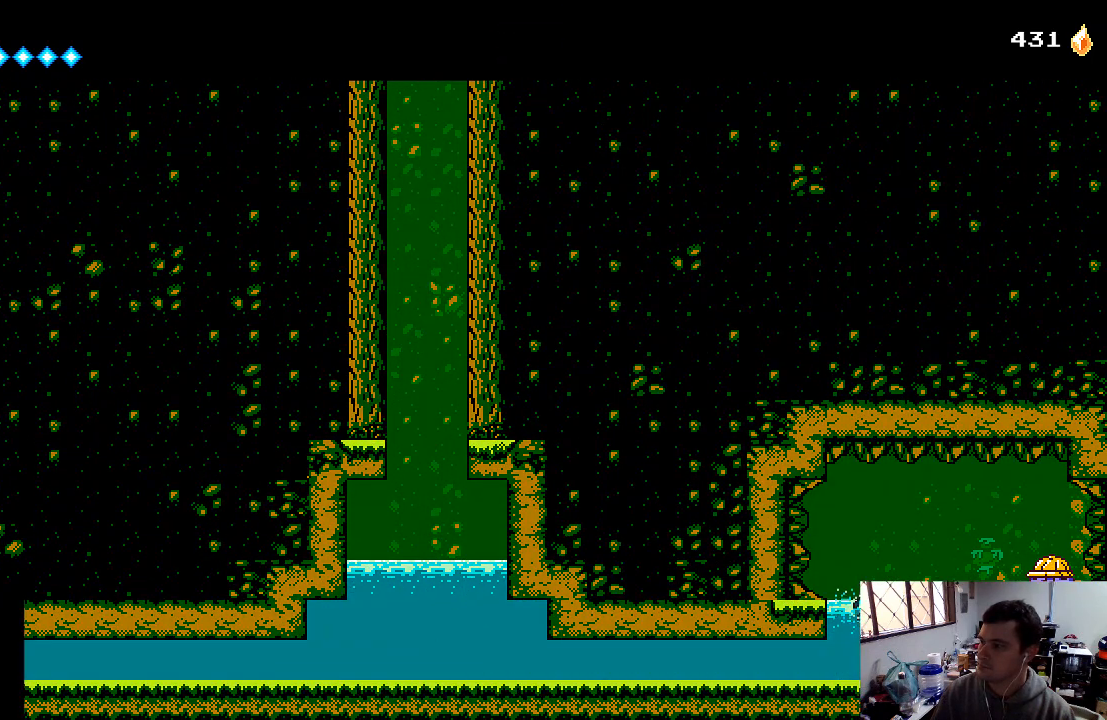
{"buttons": ["DPAD_RIGHT"], "left_stick": "center", "right_stick": "center", "events": [[67, "A", "up"], [200, "DPAD_RIGHT", "down"]]}
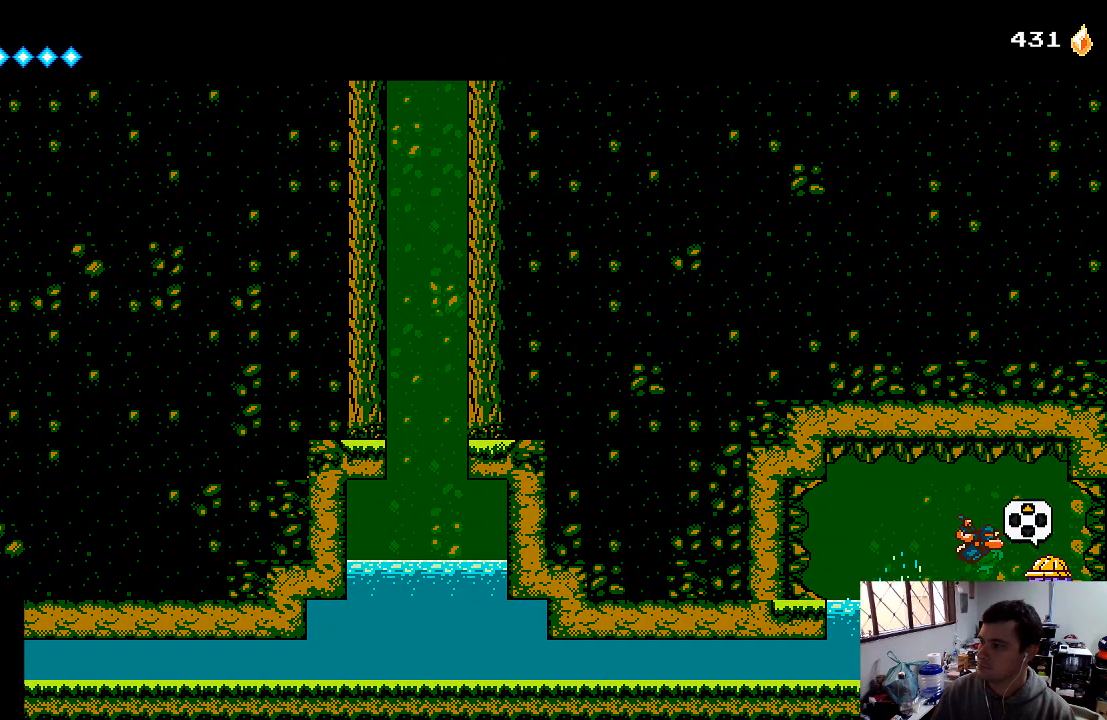
{"buttons": [], "left_stick": "center", "right_stick": "center", "events": [[333, "DPAD_RIGHT", "up"]]}
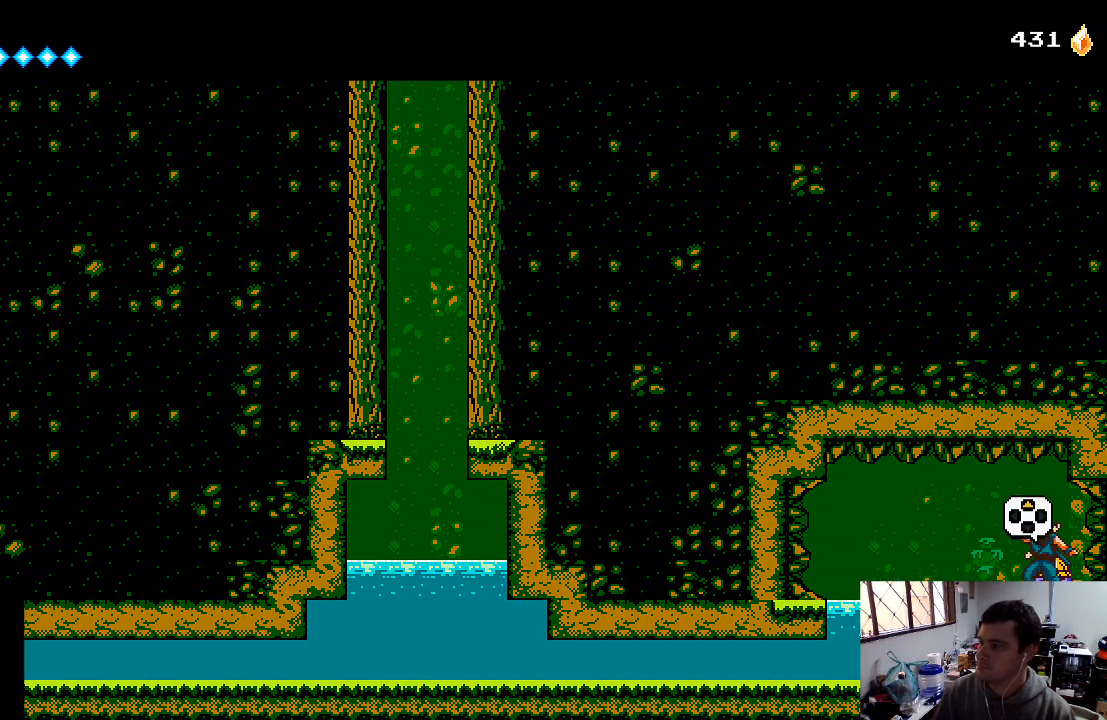
{"buttons": [], "left_stick": "center", "right_stick": "center", "events": [[300, "DPAD_UP", "down"], [467, "DPAD_UP", "up"]]}
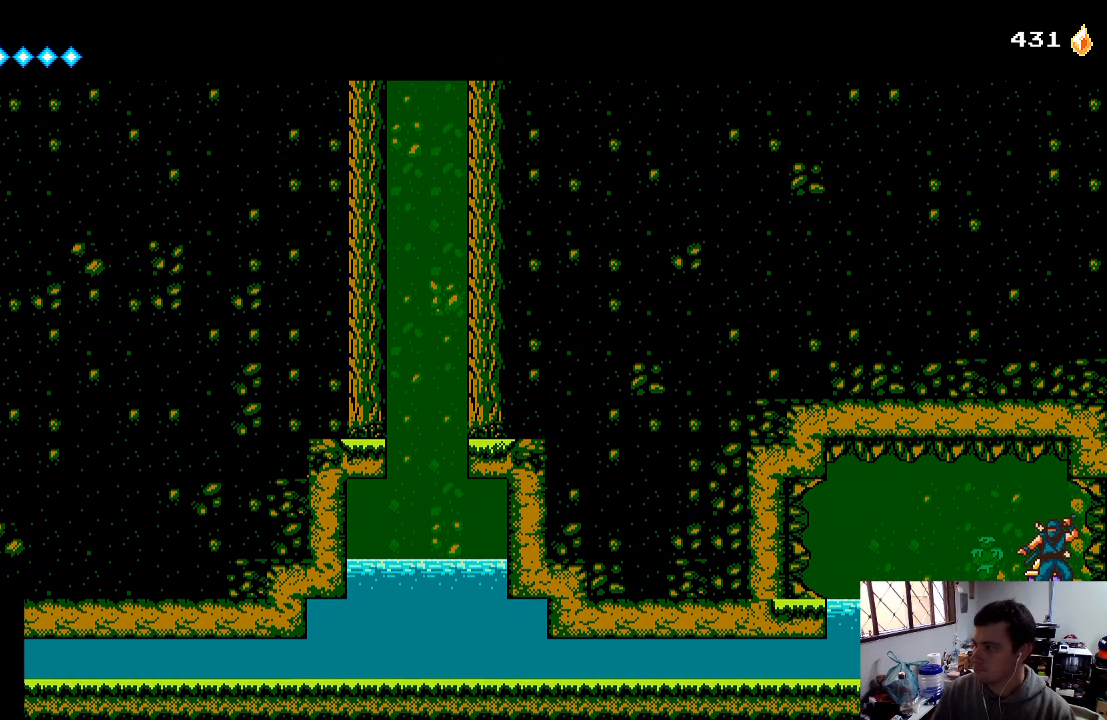
{"buttons": [], "left_stick": "center", "right_stick": "center", "events": []}
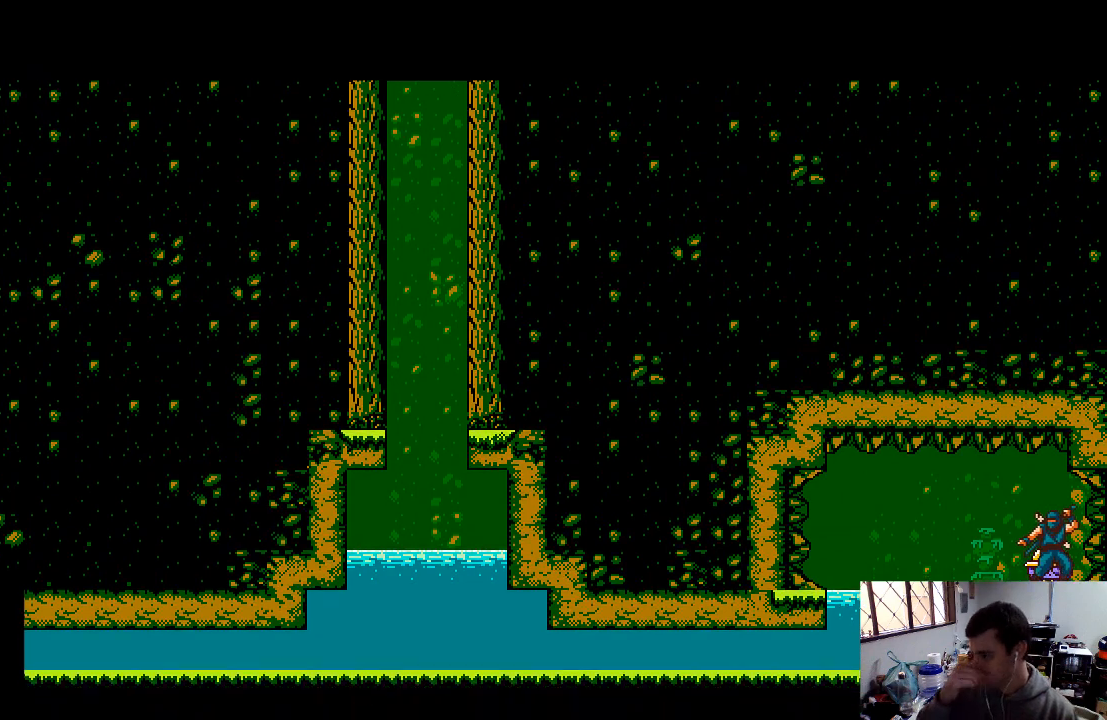
{"buttons": [], "left_stick": "center", "right_stick": "center", "events": []}
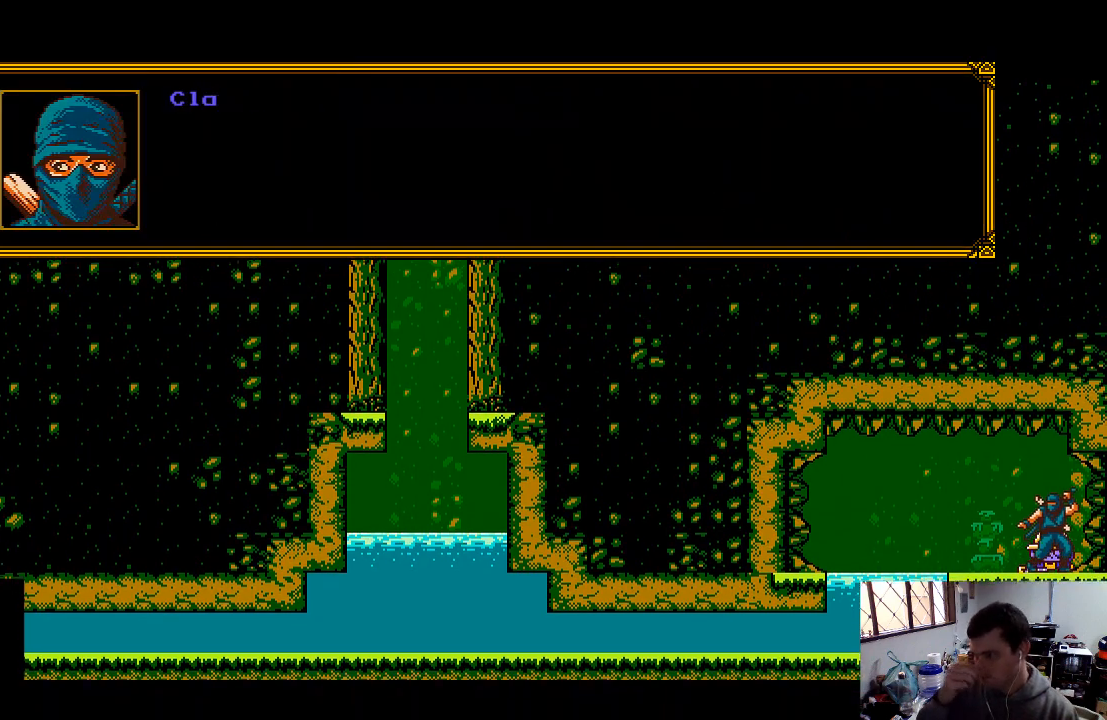
{"buttons": [], "left_stick": "center", "right_stick": "center", "events": []}
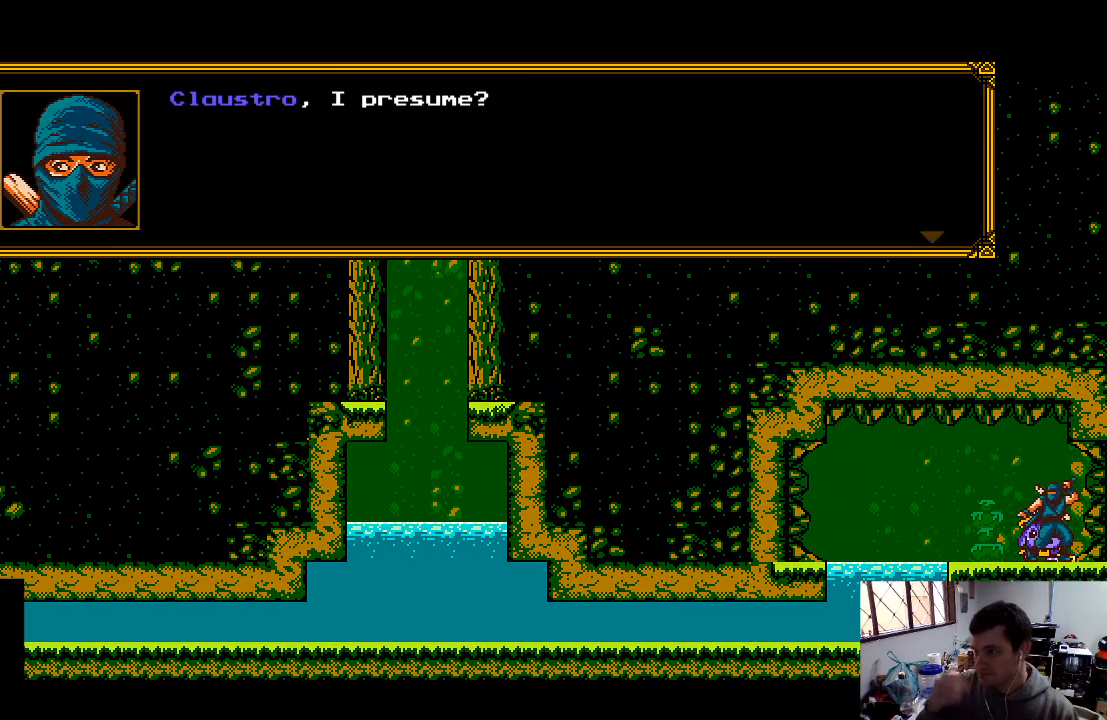
{"buttons": [], "left_stick": "center", "right_stick": "center", "events": []}
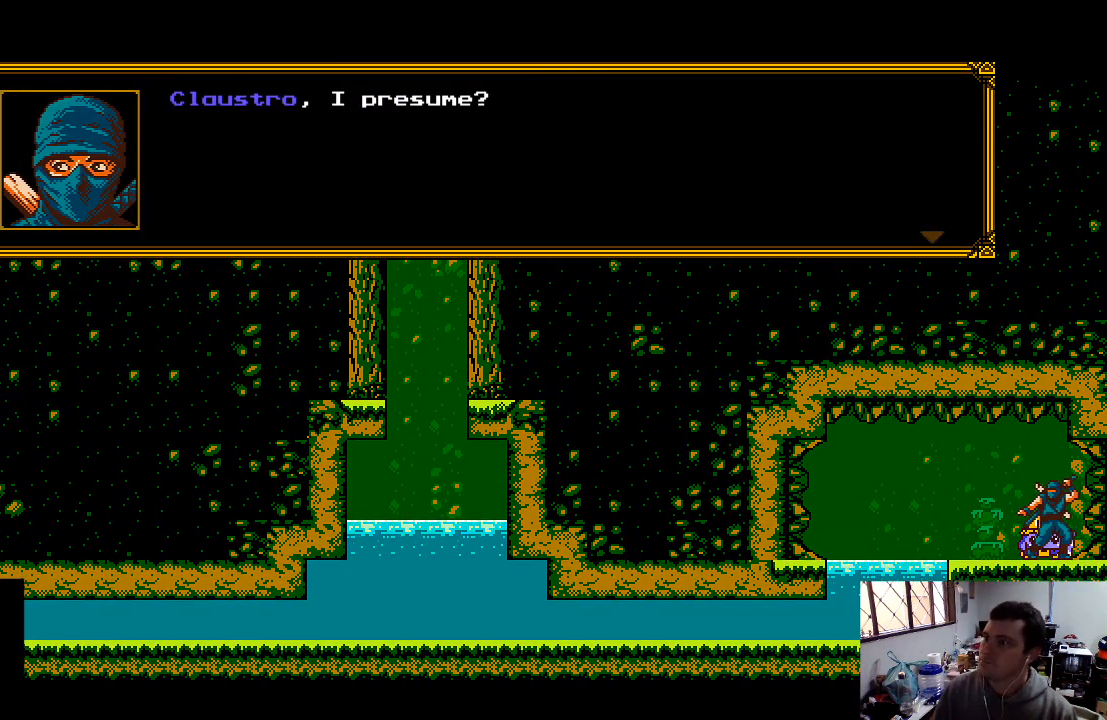
{"buttons": [], "left_stick": "center", "right_stick": "center", "events": []}
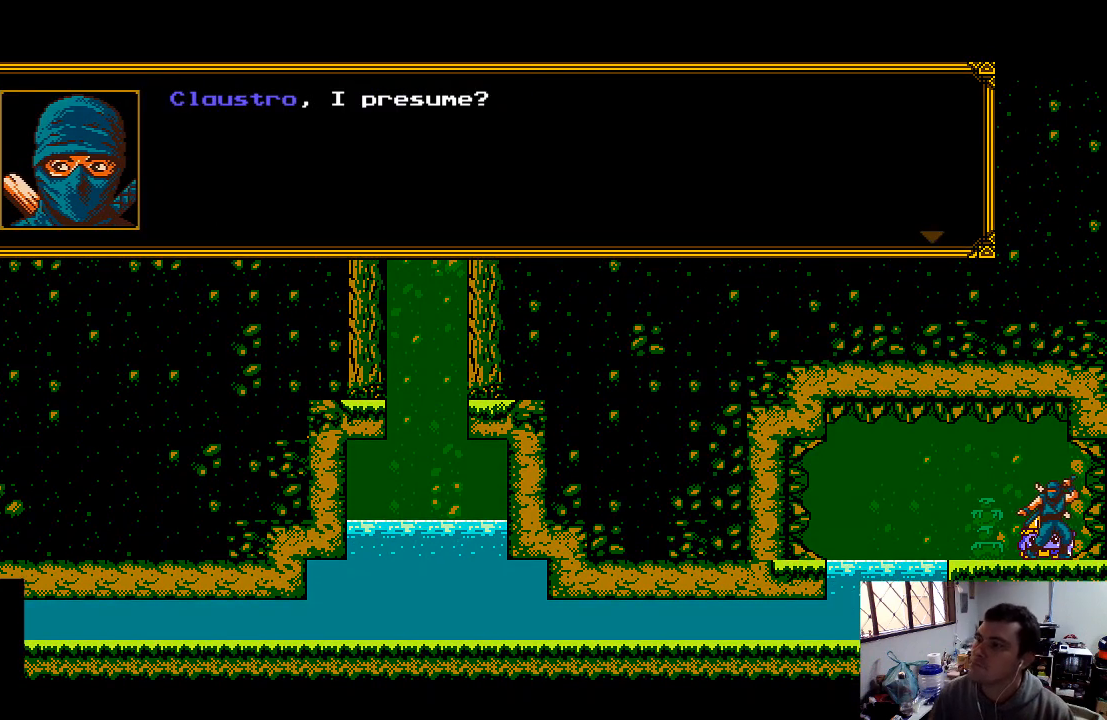
{"buttons": [], "left_stick": "center", "right_stick": "center", "events": [[333, "A", "down"], [467, "A", "up"]]}
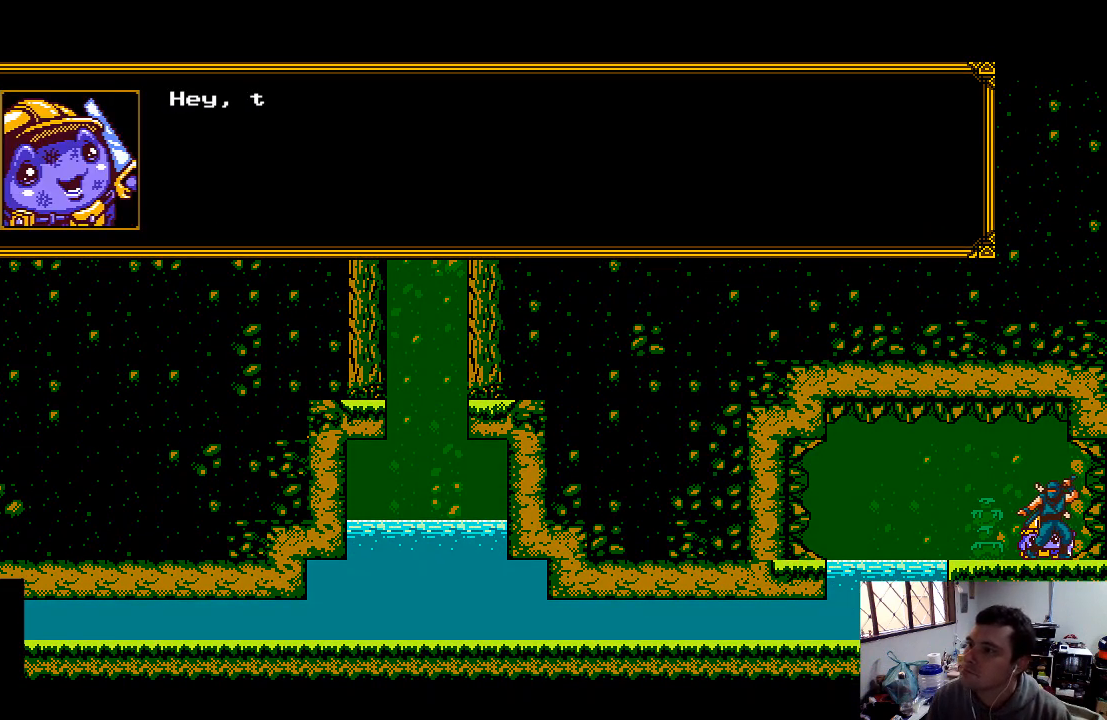
{"buttons": [], "left_stick": "center", "right_stick": "center", "events": [[233, "A", "down"], [367, "A", "up"]]}
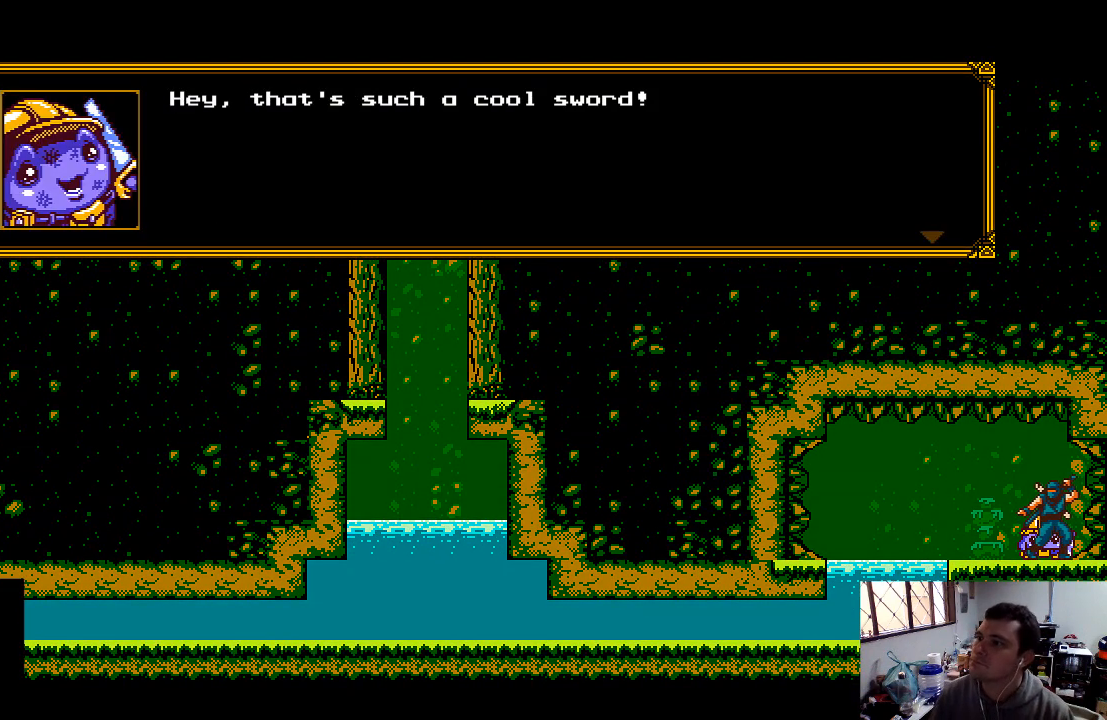
{"buttons": [], "left_stick": "center", "right_stick": "center", "events": []}
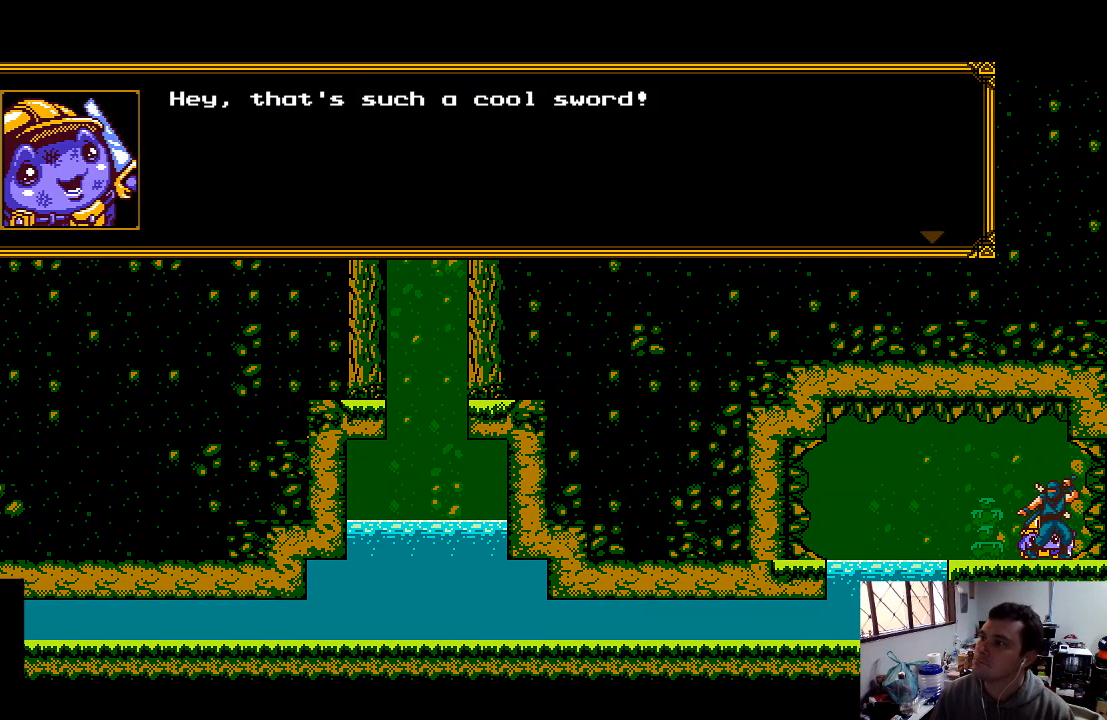
{"buttons": [], "left_stick": "center", "right_stick": "center", "events": []}
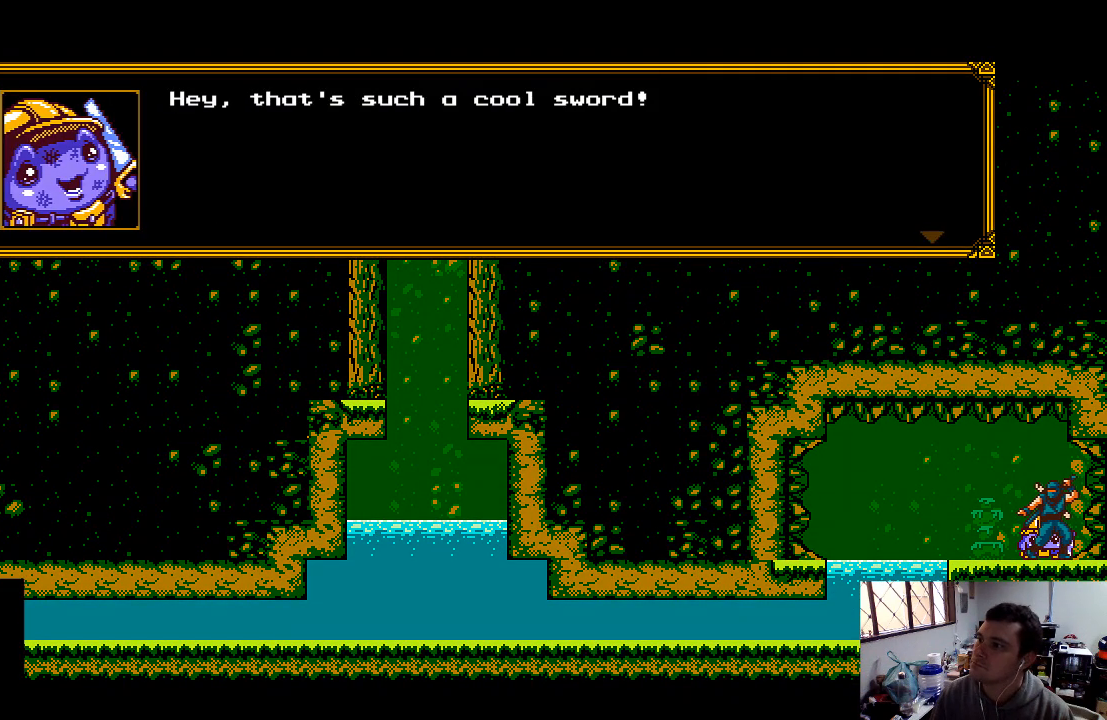
{"buttons": [], "left_stick": "center", "right_stick": "center", "events": []}